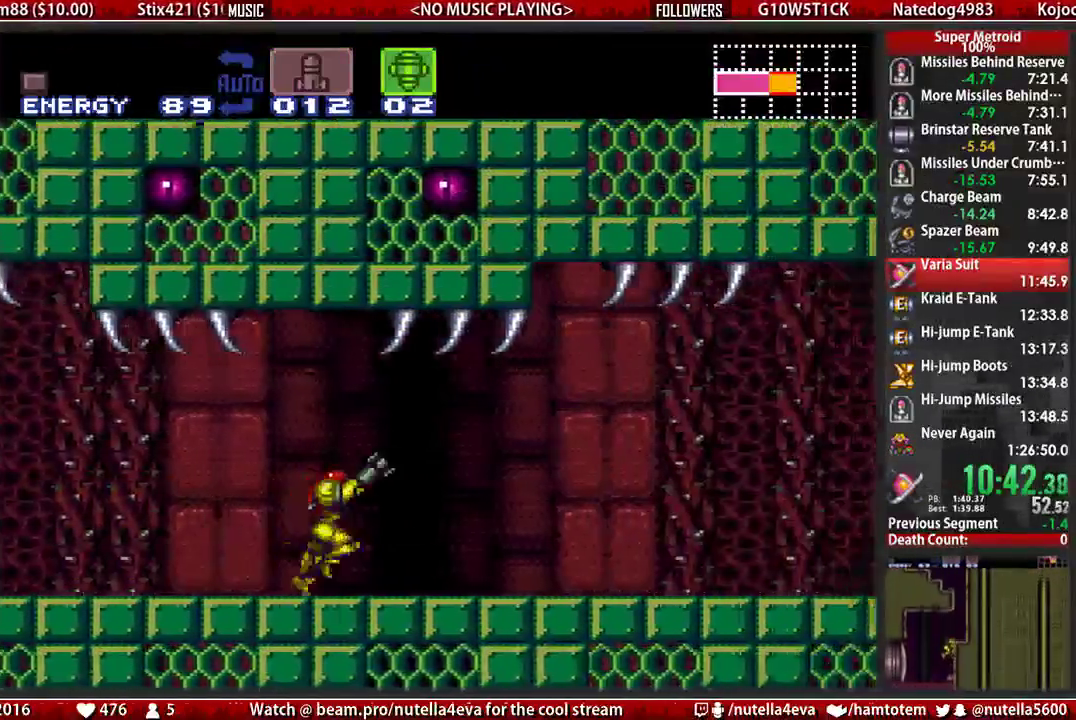
Gameplay with a controller (Nintendo layout); each line is a JSON object with the inputs held at the frame after it. "events" lists button and stick changes between this image and that frame as [ms after this image, input, new state], when the widget could be followed in between. Not read: L3 R3.
{"buttons": ["B", "L1", "R1", "DPAD_RIGHT"], "events": [[33, "L1", "up"], [33, "R1", "down"], [100, "L1", "down"], [100, "R1", "up"], [183, "L1", "up"], [183, "R1", "down"], [267, "L1", "down"], [267, "R1", "up"], [333, "R1", "down"], [417, "L1", "up"], [417, "R1", "up"], [500, "L1", "down"], [500, "R1", "down"]]}
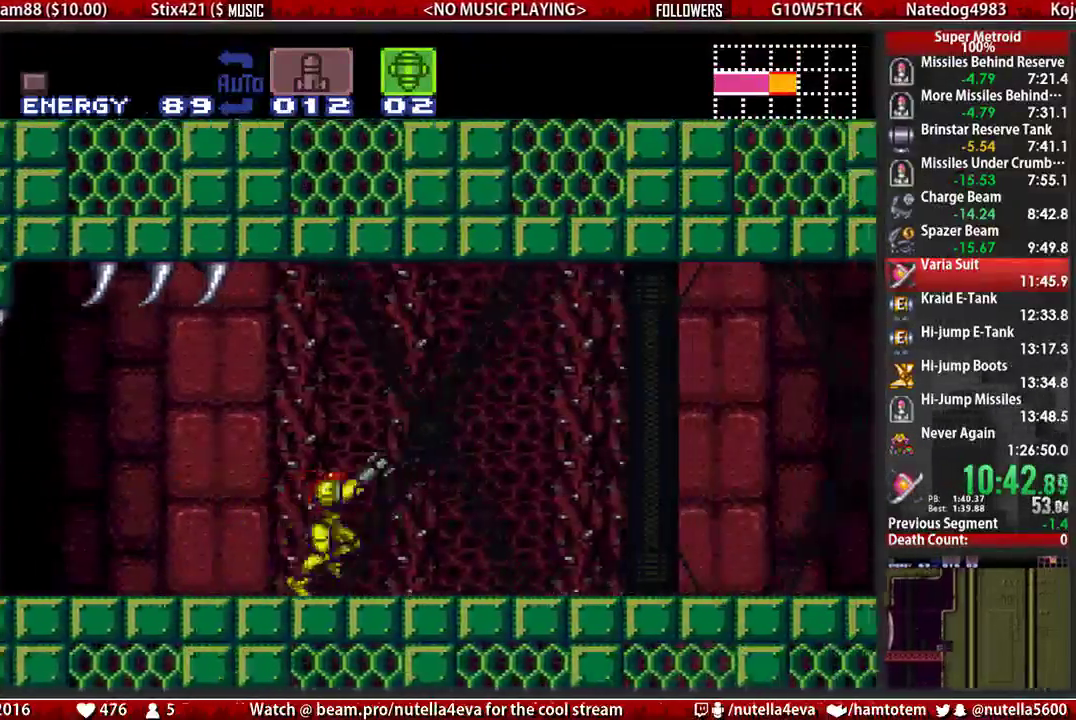
{"buttons": ["B", "DPAD_RIGHT"], "events": [[67, "L1", "up"], [67, "R1", "up"], [150, "L1", "down"], [150, "R1", "down"], [233, "R1", "up"], [300, "L1", "up"]]}
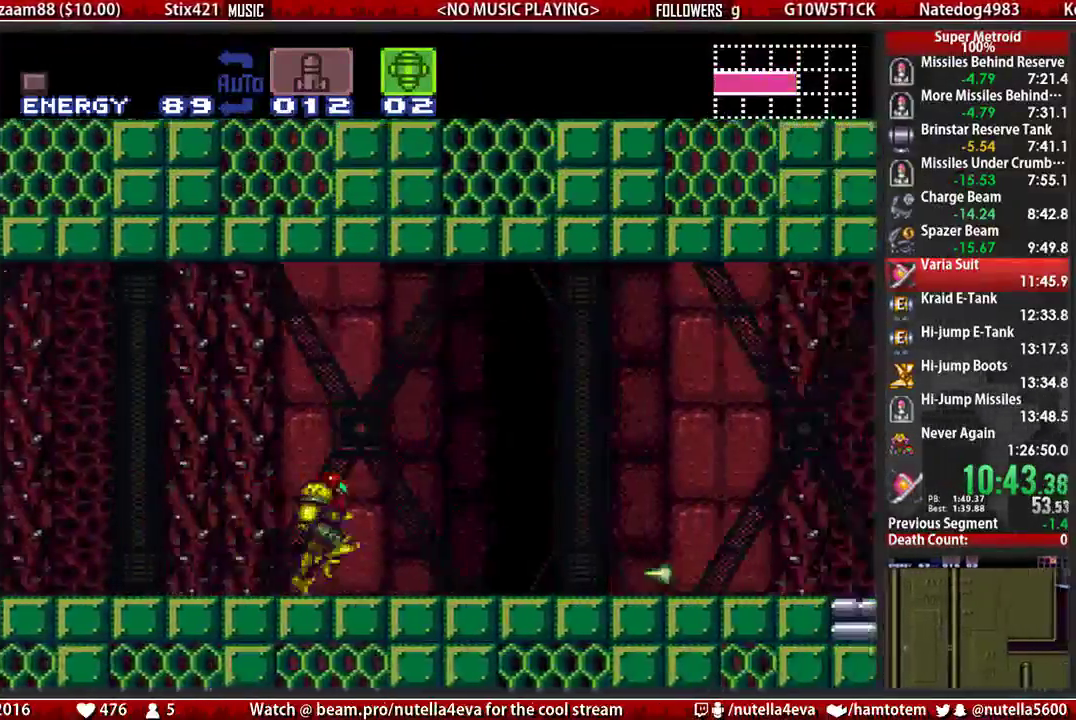
{"buttons": ["A", "DPAD_RIGHT"], "events": [[117, "X", "down"], [200, "A", "down"], [200, "B", "up"], [200, "X", "up"]]}
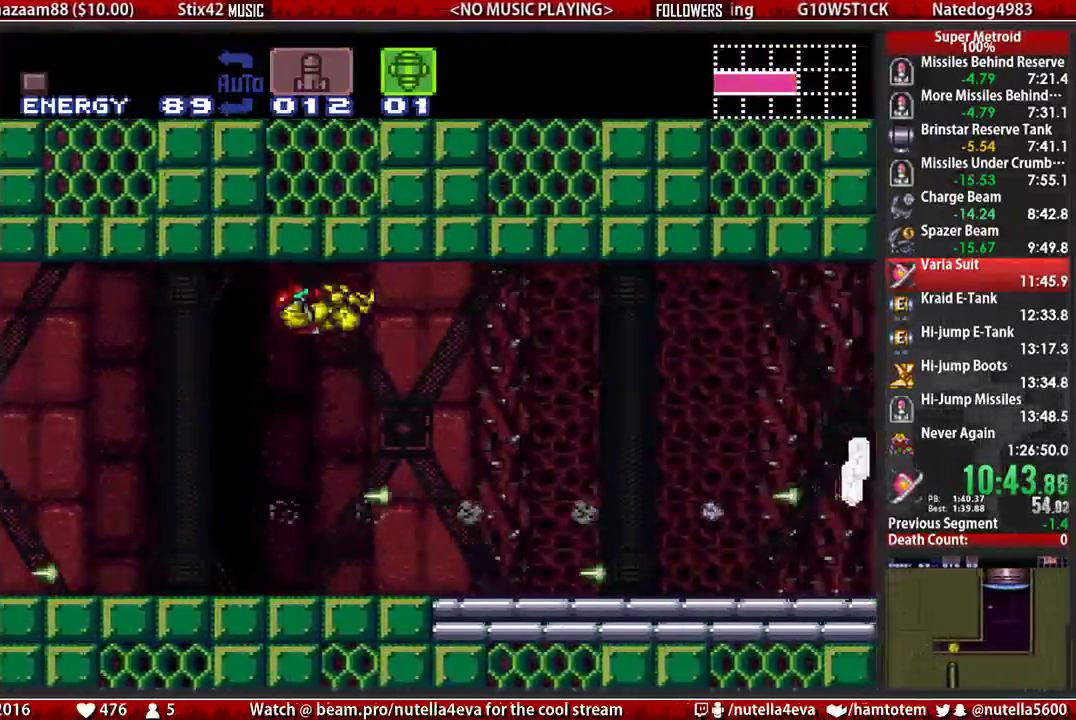
{"buttons": ["B", "DPAD_RIGHT"], "events": [[250, "SELECT", "down"], [317, "A", "up"], [400, "B", "down"], [400, "SELECT", "up"]]}
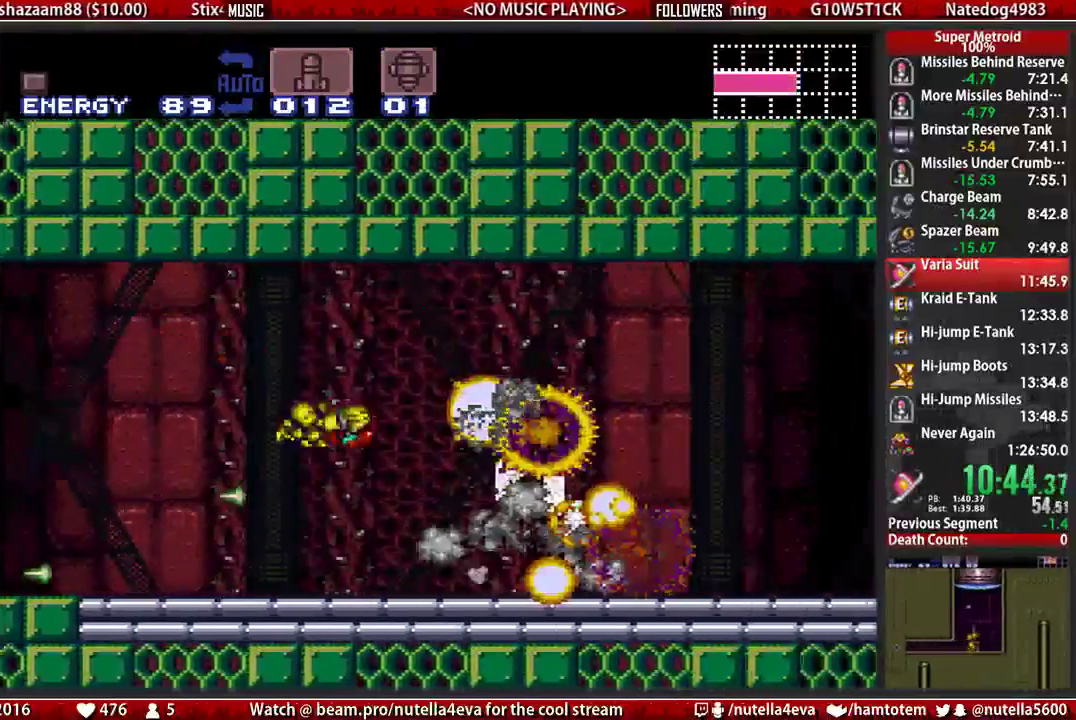
{"buttons": ["B", "DPAD_RIGHT"], "events": [[67, "X", "down"], [217, "X", "up"]]}
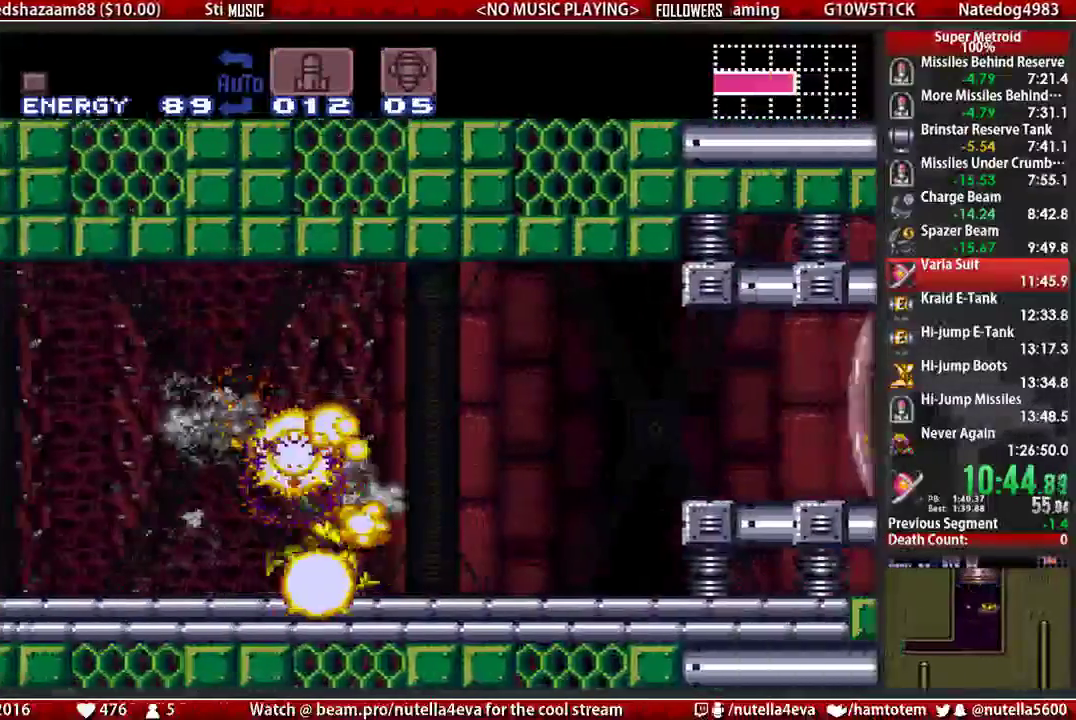
{"buttons": ["B", "DPAD_RIGHT"], "events": [[267, "A", "down"], [333, "B", "up"], [417, "A", "up"], [417, "L1", "down"], [500, "B", "down"], [500, "L1", "up"]]}
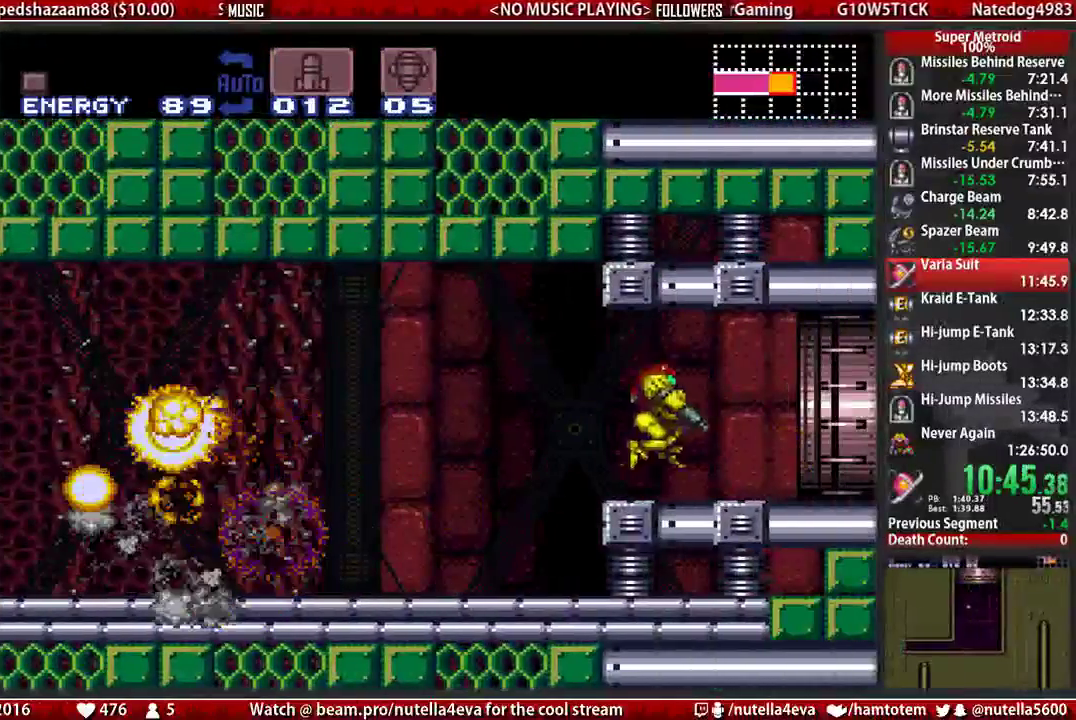
{"buttons": ["B", "DPAD_RIGHT"], "events": [[67, "Y", "down"], [300, "Y", "up"]]}
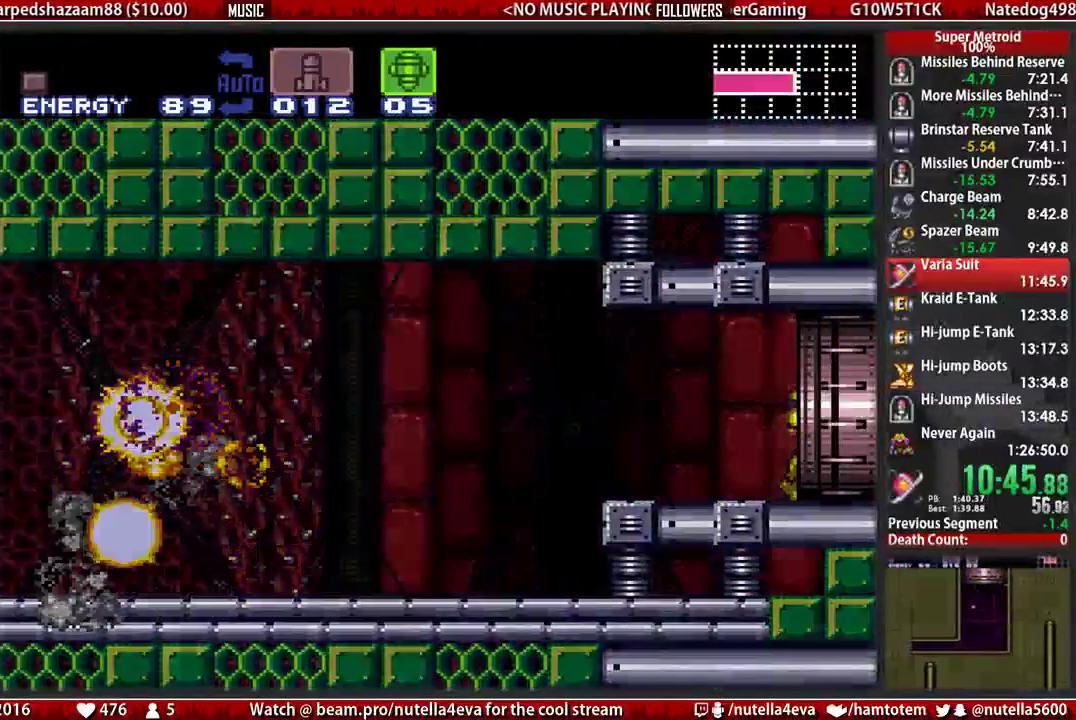
{"buttons": ["B", "DPAD_RIGHT"], "events": [[33, "B", "up"], [117, "DPAD_RIGHT", "up"], [267, "DPAD_RIGHT", "down"], [350, "B", "down"]]}
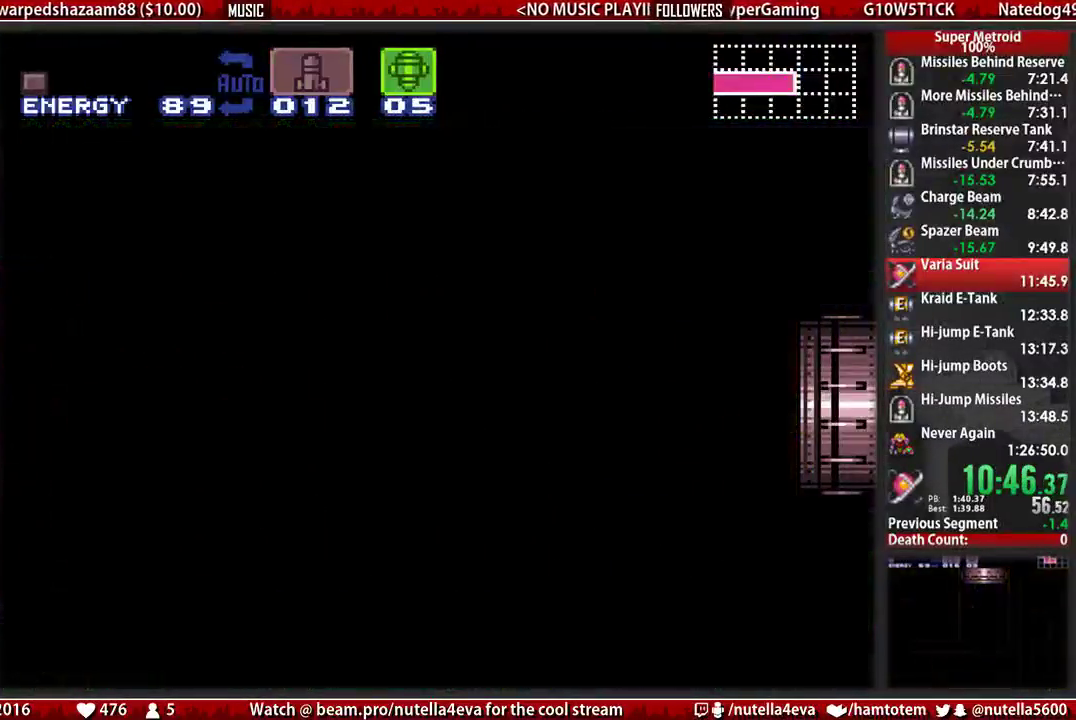
{"buttons": ["B", "DPAD_RIGHT"], "events": [[317, "B", "up"], [317, "DPAD_RIGHT", "up"], [483, "B", "down"], [483, "DPAD_RIGHT", "down"]]}
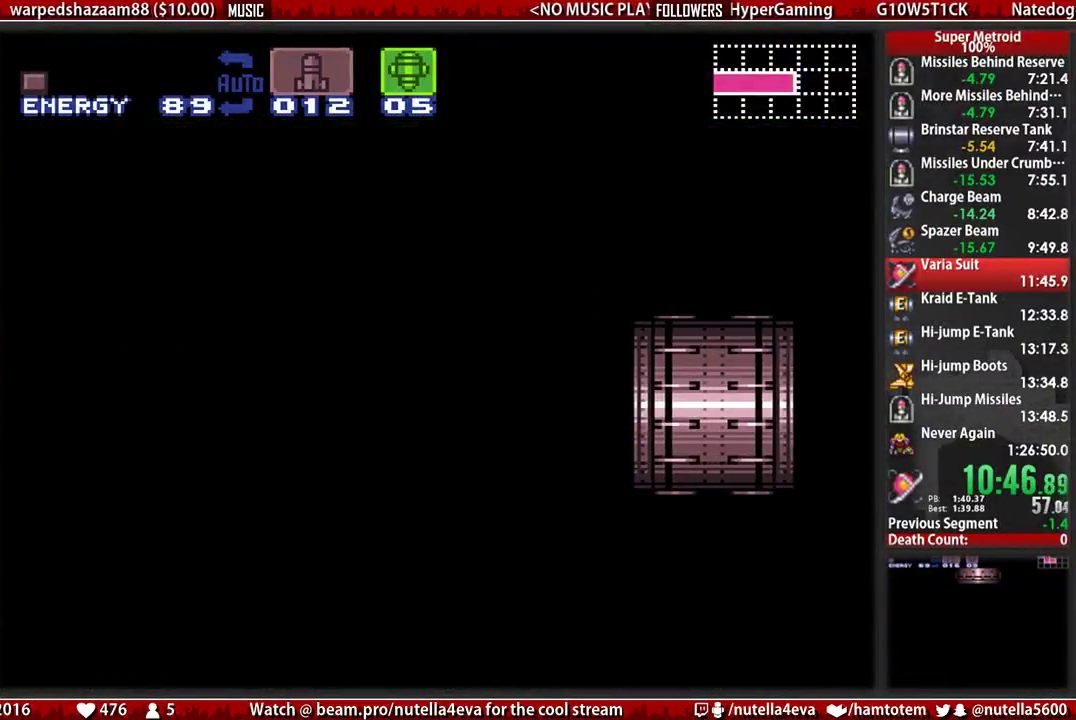
{"buttons": ["B", "DPAD_RIGHT"], "events": []}
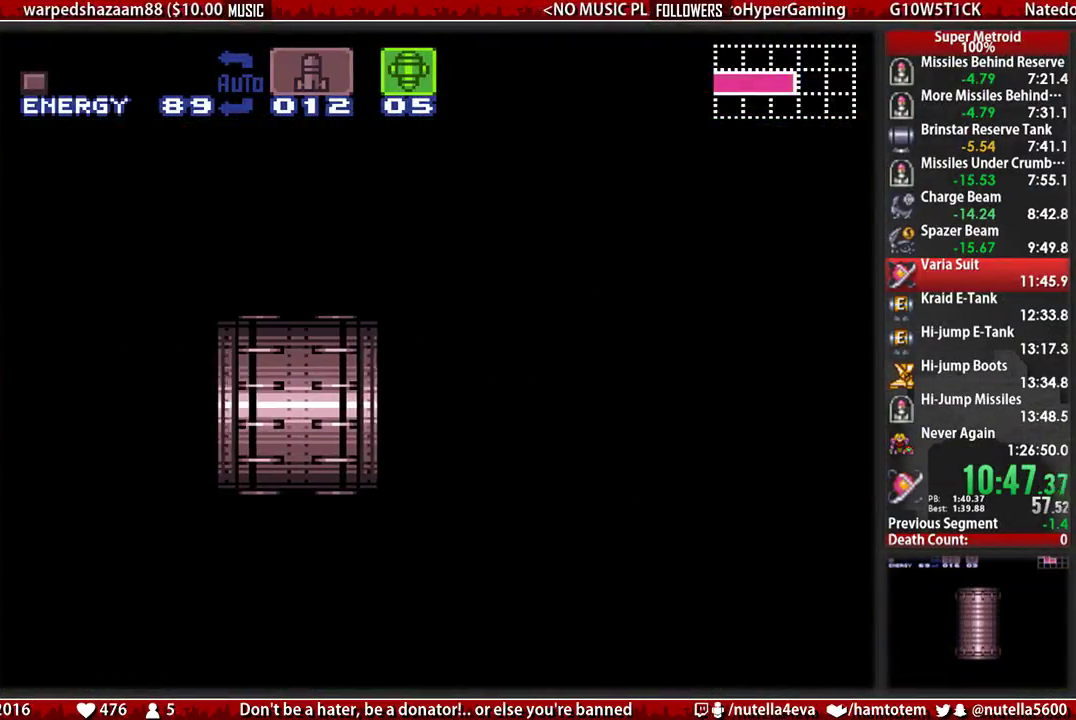
{"buttons": ["B", "DPAD_RIGHT"], "events": []}
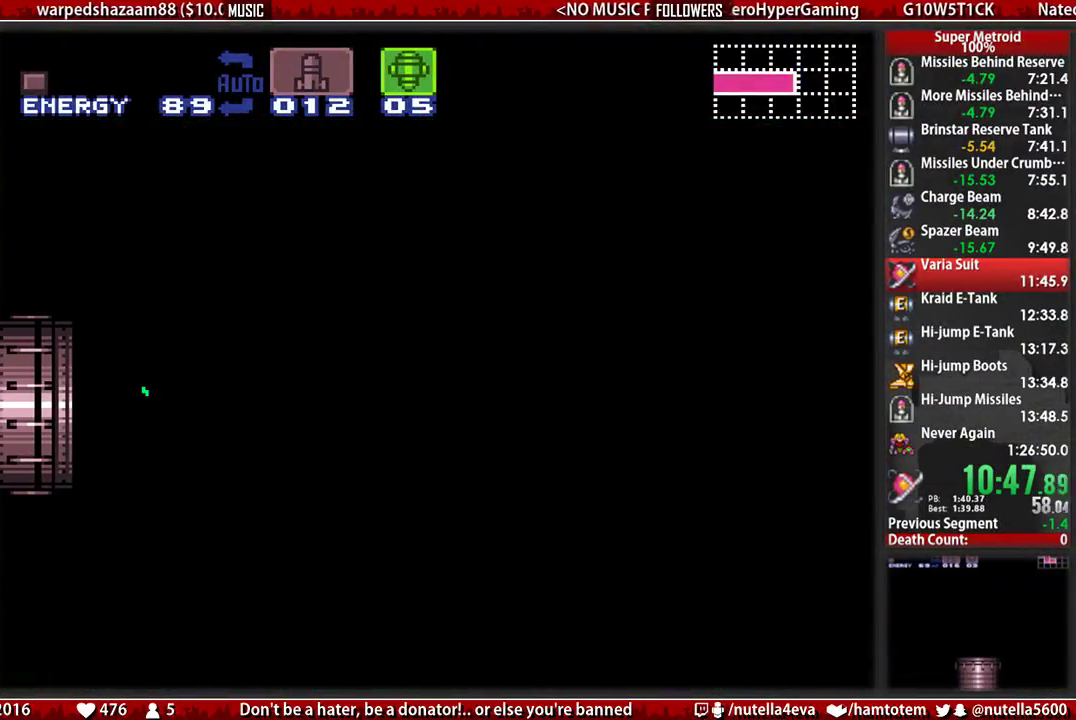
{"buttons": ["B", "DPAD_RIGHT"], "events": []}
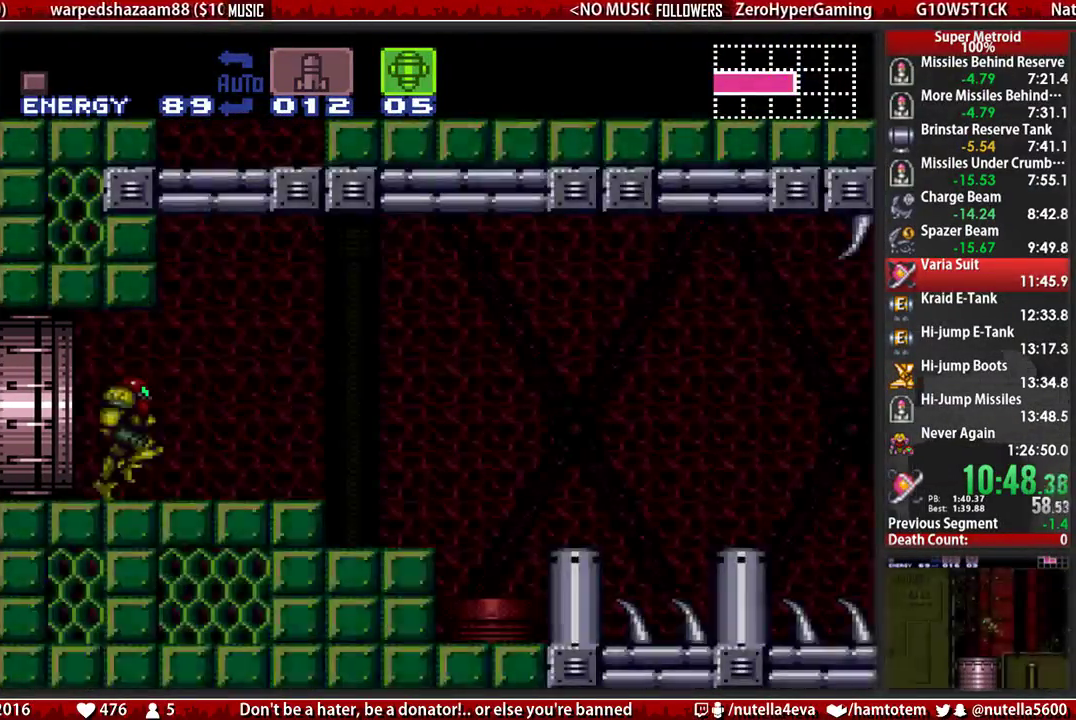
{"buttons": ["A", "DPAD_RIGHT"], "events": [[350, "A", "down"], [350, "B", "up"]]}
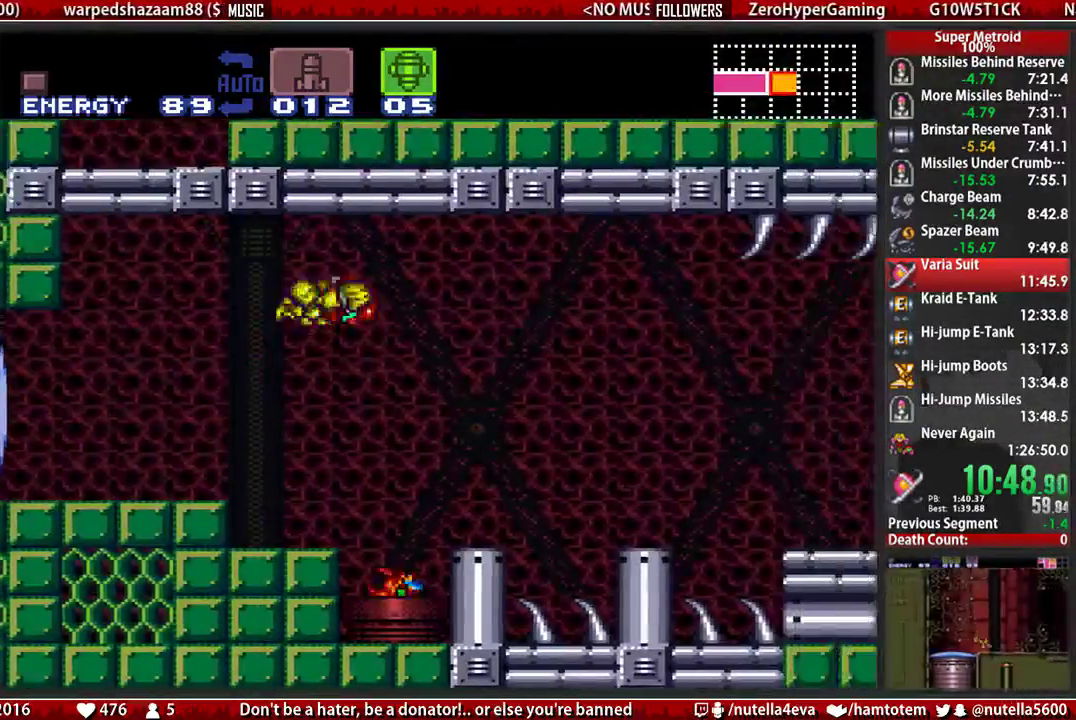
{"buttons": ["DPAD_RIGHT"], "events": [[483, "A", "up"]]}
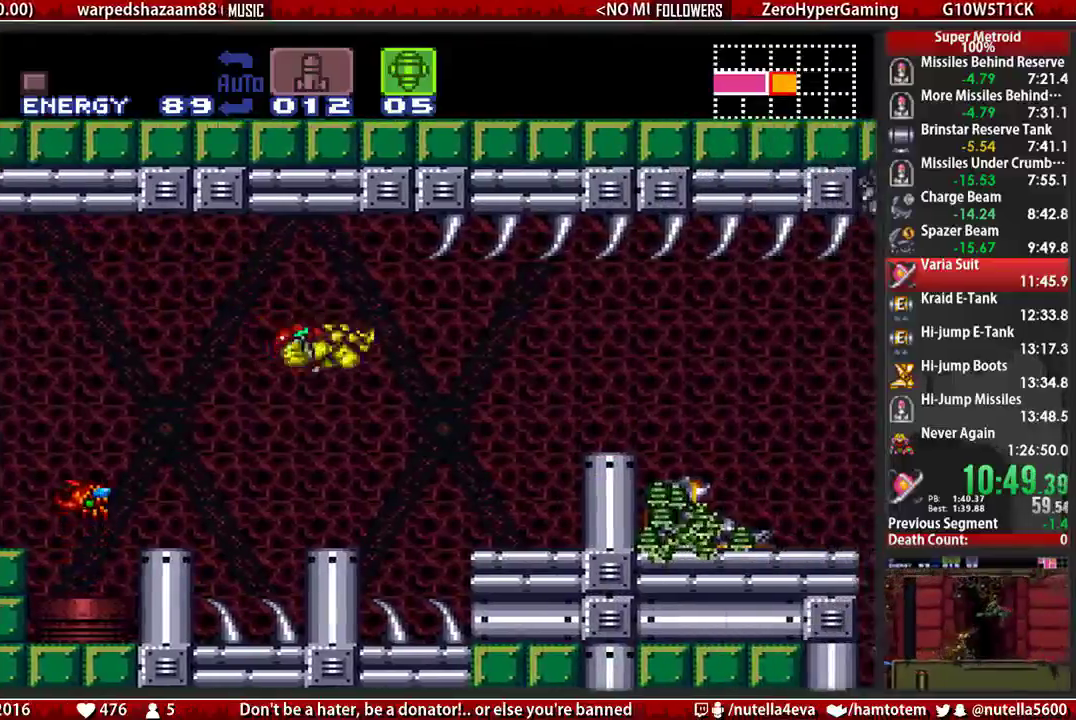
{"buttons": ["A"], "events": [[50, "B", "down"], [367, "A", "down"], [367, "B", "up"], [450, "DPAD_RIGHT", "up"]]}
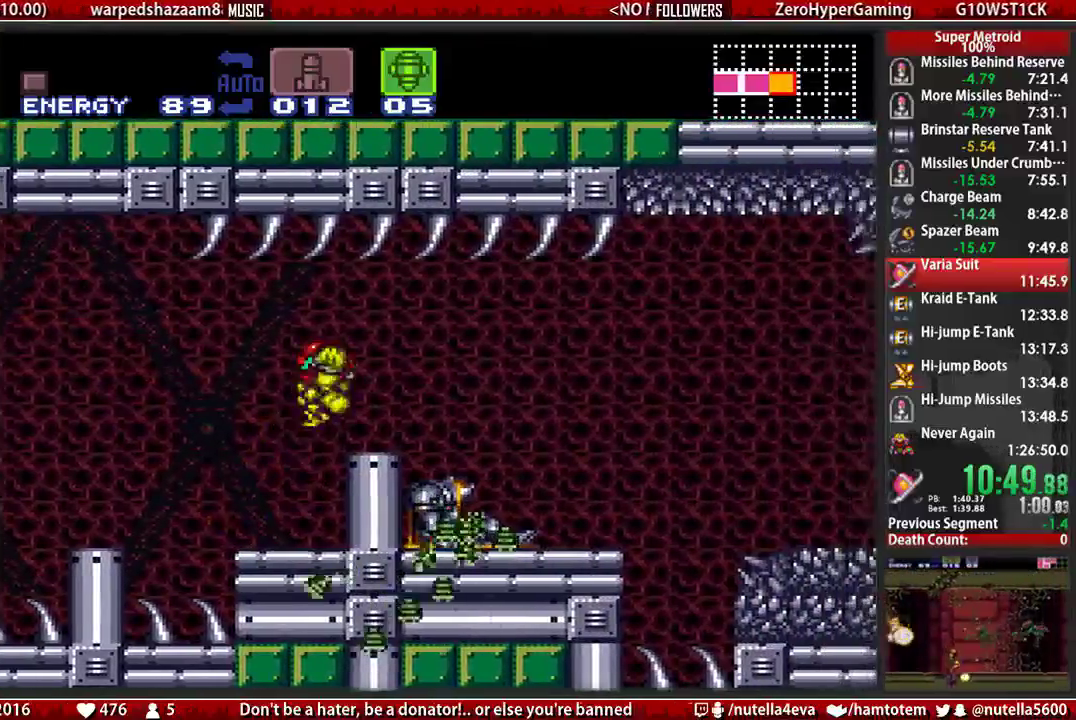
{"buttons": ["A", "DPAD_RIGHT"], "events": [[17, "DPAD_LEFT", "down"], [100, "DPAD_LEFT", "up"], [183, "DPAD_RIGHT", "down"]]}
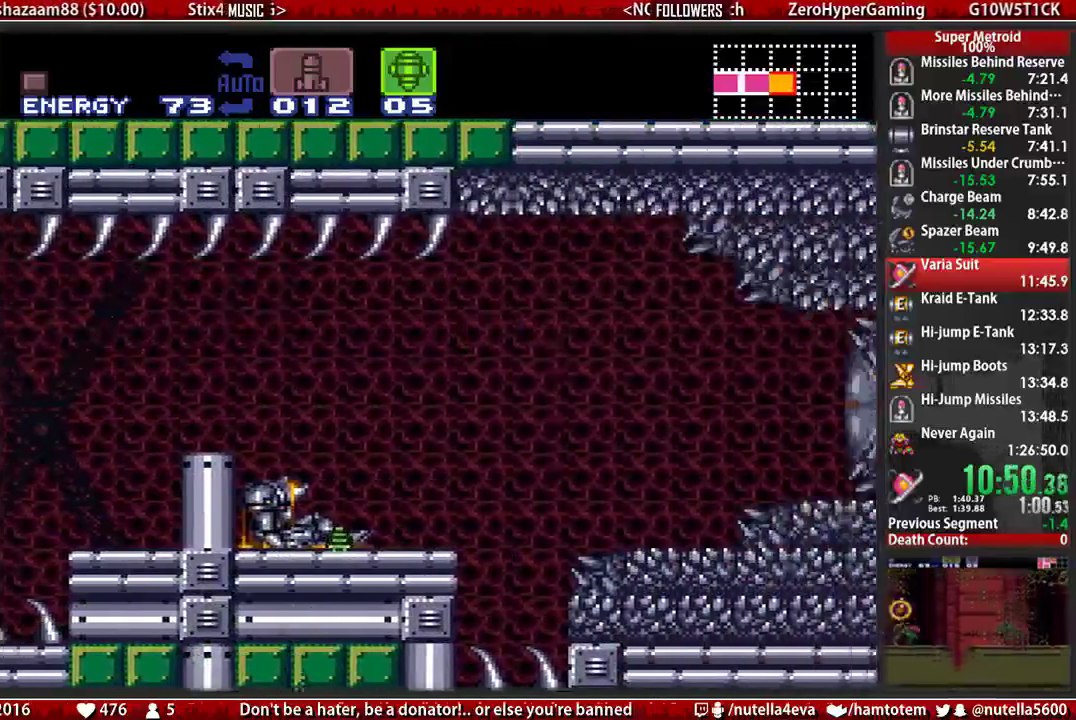
{"buttons": ["DPAD_LEFT"], "events": [[383, "A", "up"], [383, "X", "down"], [467, "DPAD_LEFT", "down"], [467, "DPAD_RIGHT", "up"], [467, "X", "up"]]}
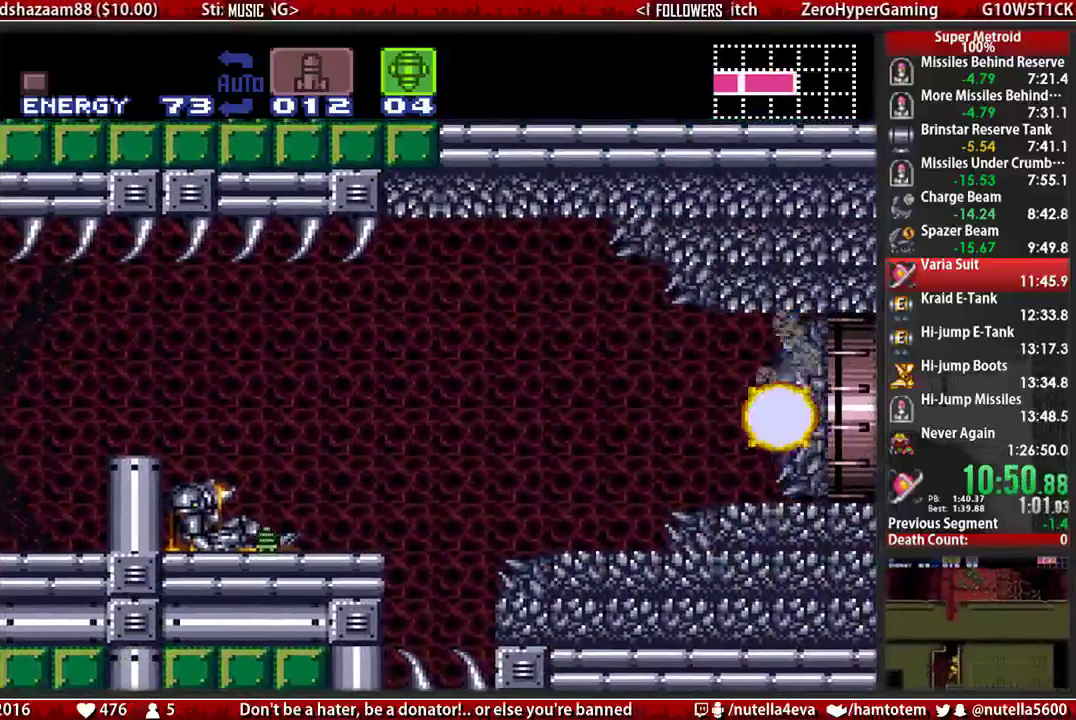
{"buttons": ["R1", "DPAD_DOWN"], "events": [[33, "B", "down"], [33, "SELECT", "down"], [200, "B", "up"], [200, "DPAD_LEFT", "up"], [200, "DPAD_RIGHT", "down"], [200, "SELECT", "up"], [267, "DPAD_RIGHT", "up"], [267, "R1", "down"], [350, "DPAD_DOWN", "down"]]}
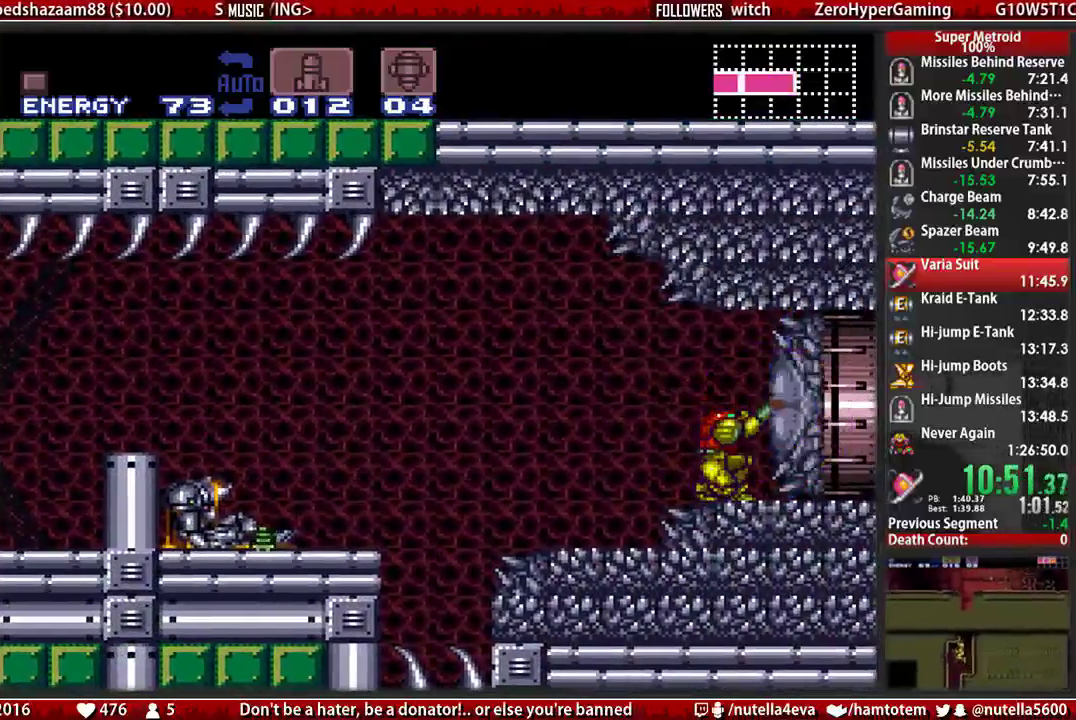
{"buttons": ["R1"], "events": [[17, "DPAD_DOWN", "up"]]}
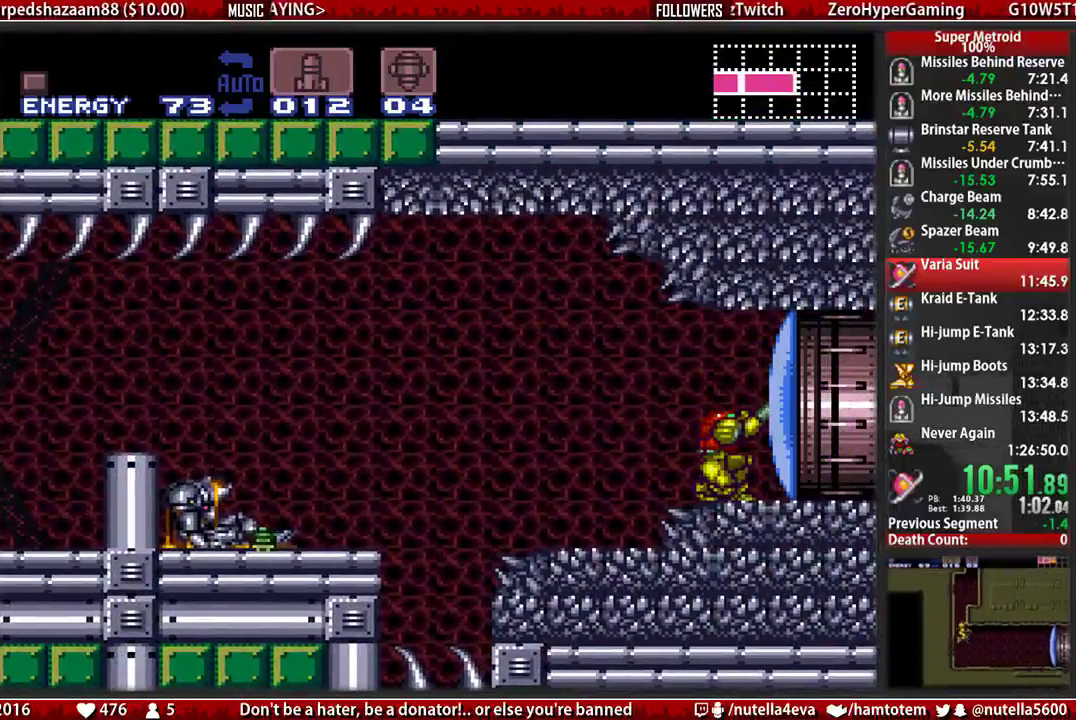
{"buttons": ["DPAD_RIGHT"], "events": [[133, "X", "down"], [217, "X", "up"], [300, "DPAD_RIGHT", "down"], [300, "R1", "up"], [367, "A", "down"], [450, "A", "up"]]}
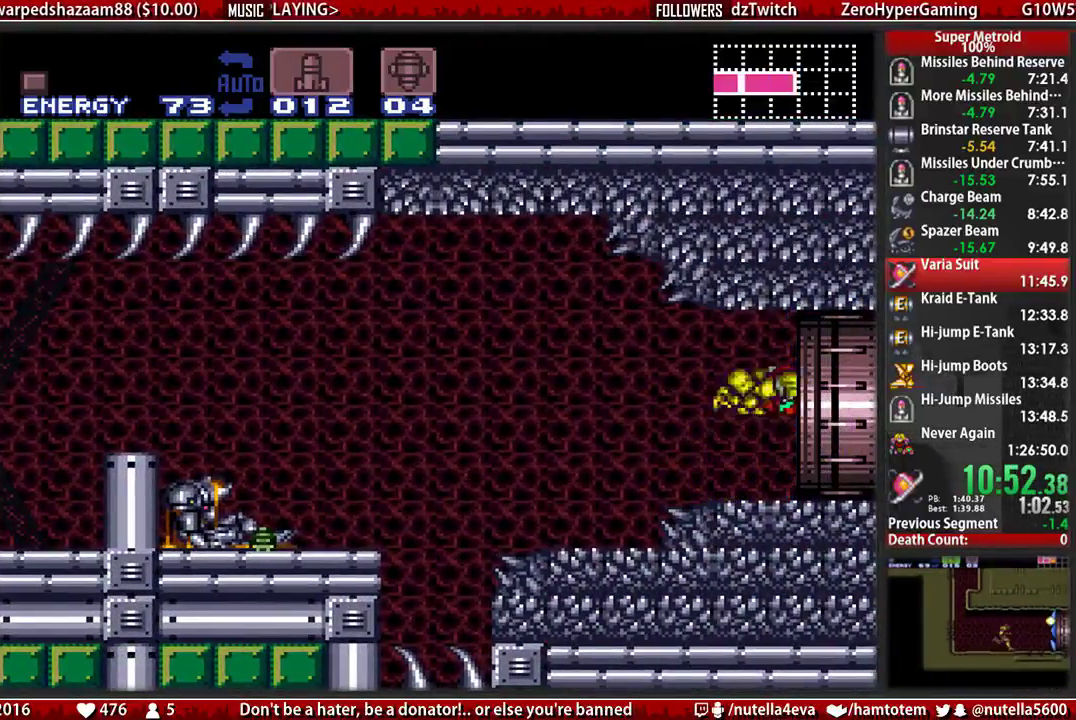
{"buttons": [], "events": [[417, "DPAD_RIGHT", "up"]]}
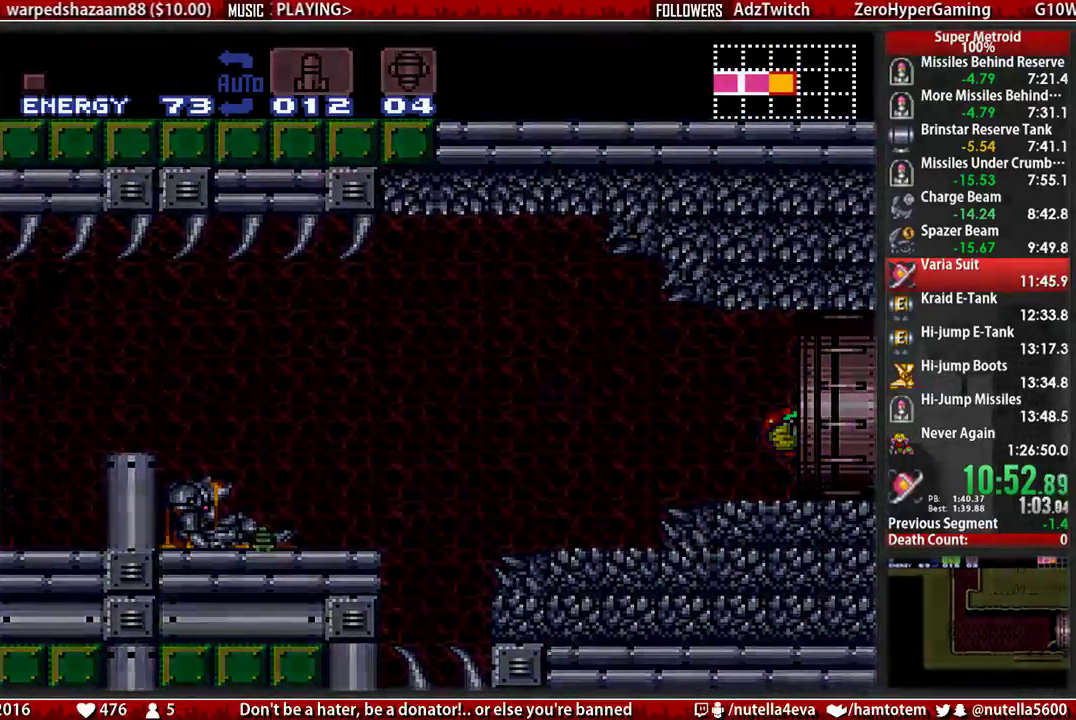
{"buttons": [], "events": []}
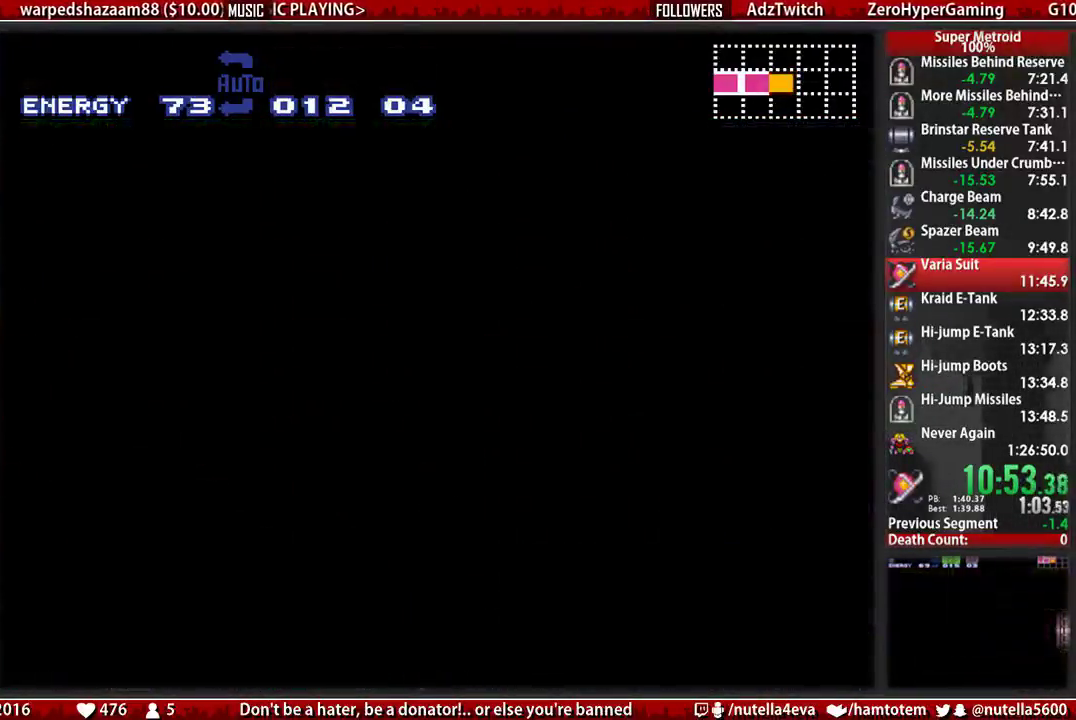
{"buttons": [], "events": []}
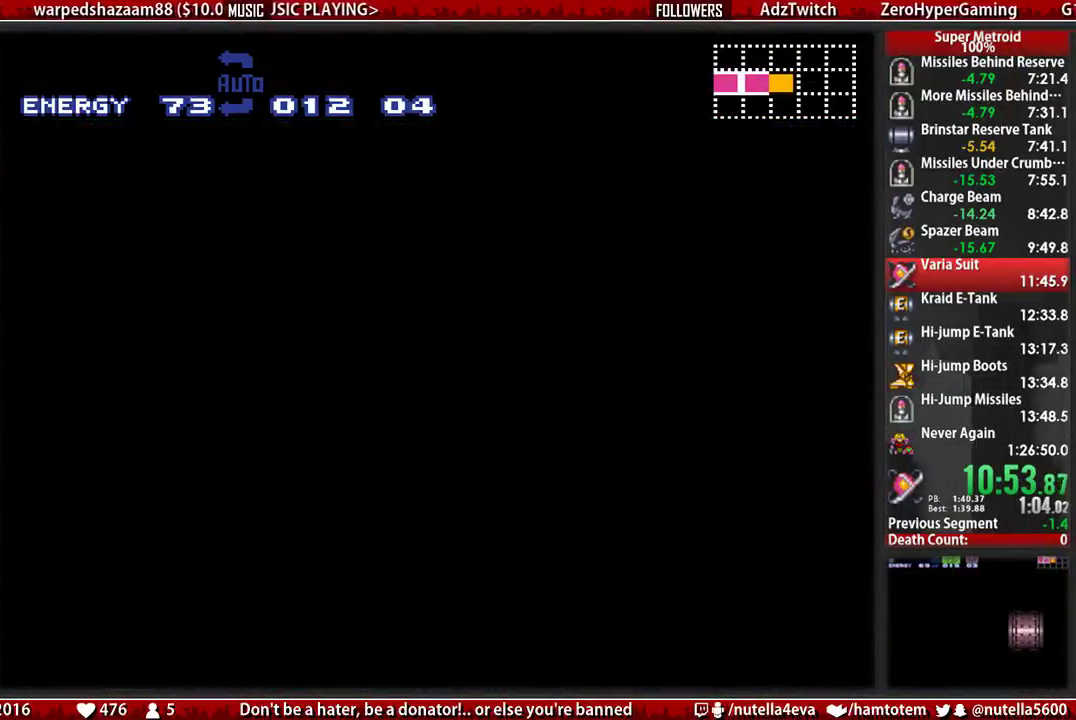
{"buttons": [], "events": []}
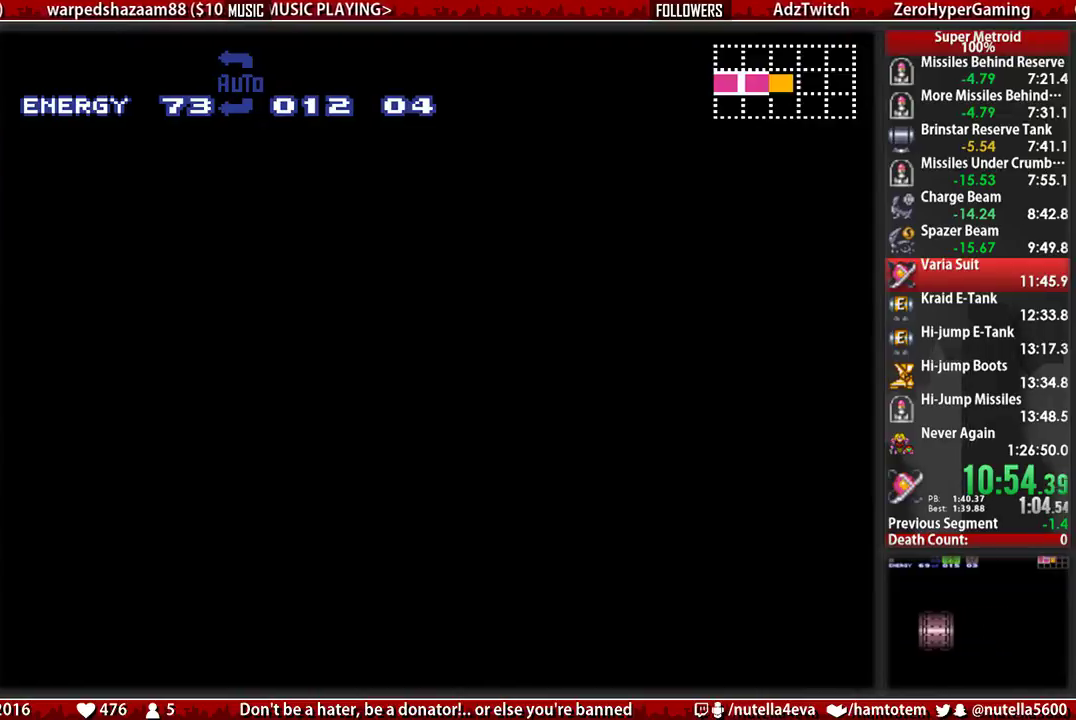
{"buttons": [], "events": []}
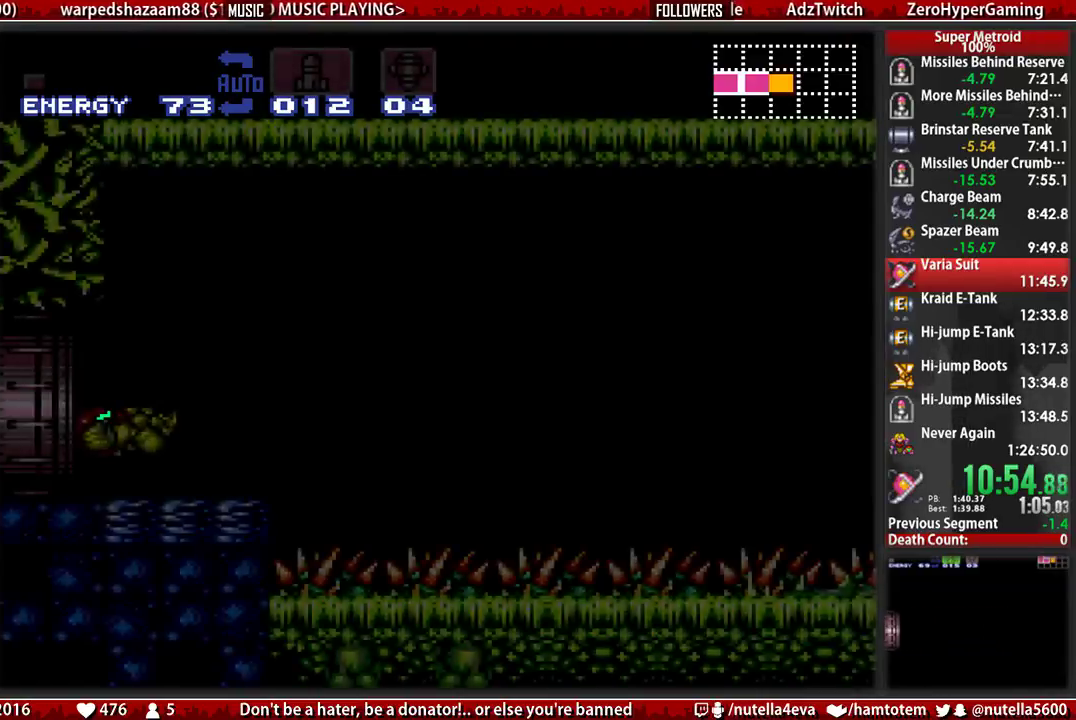
{"buttons": ["L1"], "events": [[17, "L1", "down"]]}
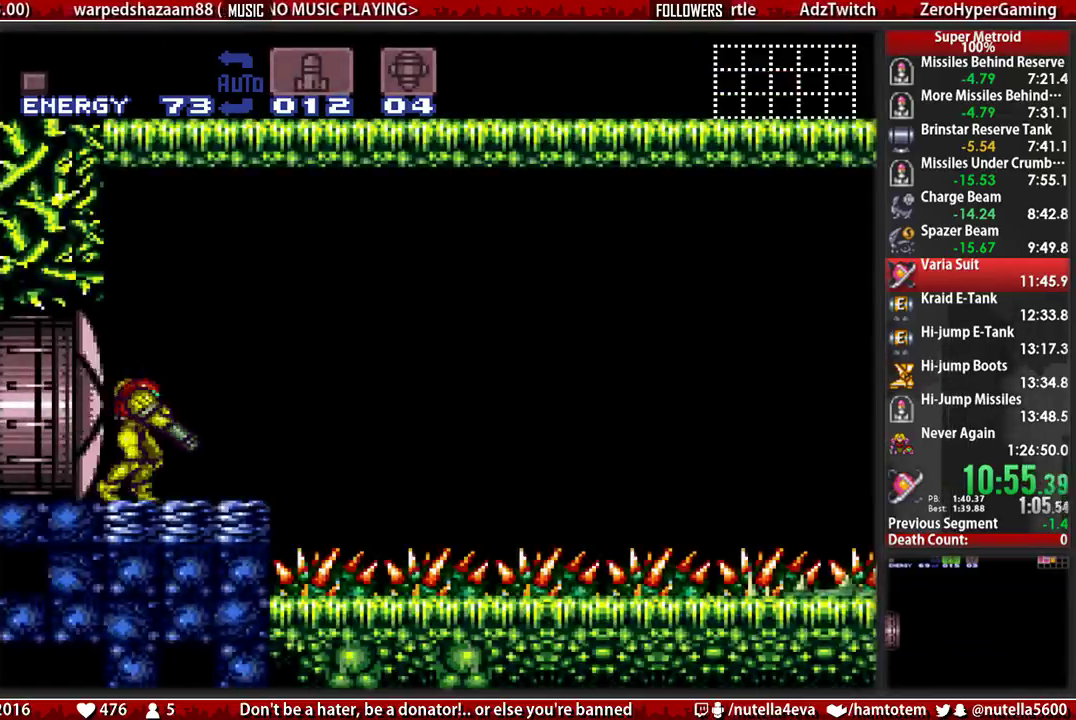
{"buttons": ["L1"], "events": [[233, "DPAD_RIGHT", "down"], [383, "DPAD_RIGHT", "up"]]}
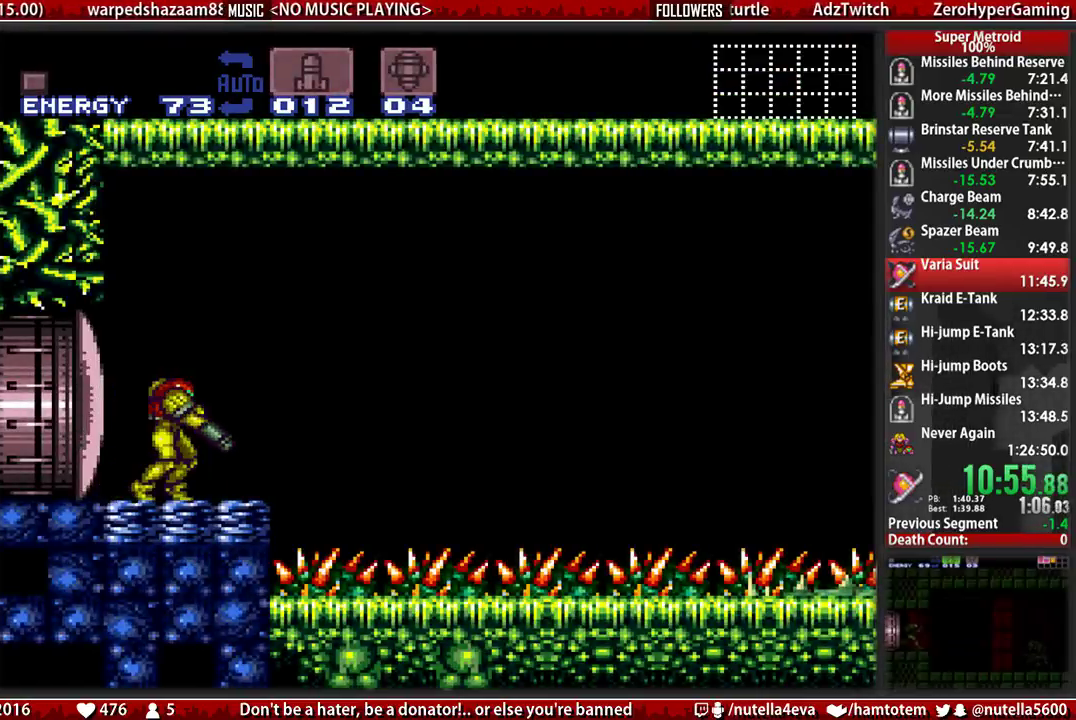
{"buttons": ["L1"], "events": [[117, "DPAD_RIGHT", "down"], [200, "DPAD_RIGHT", "up"]]}
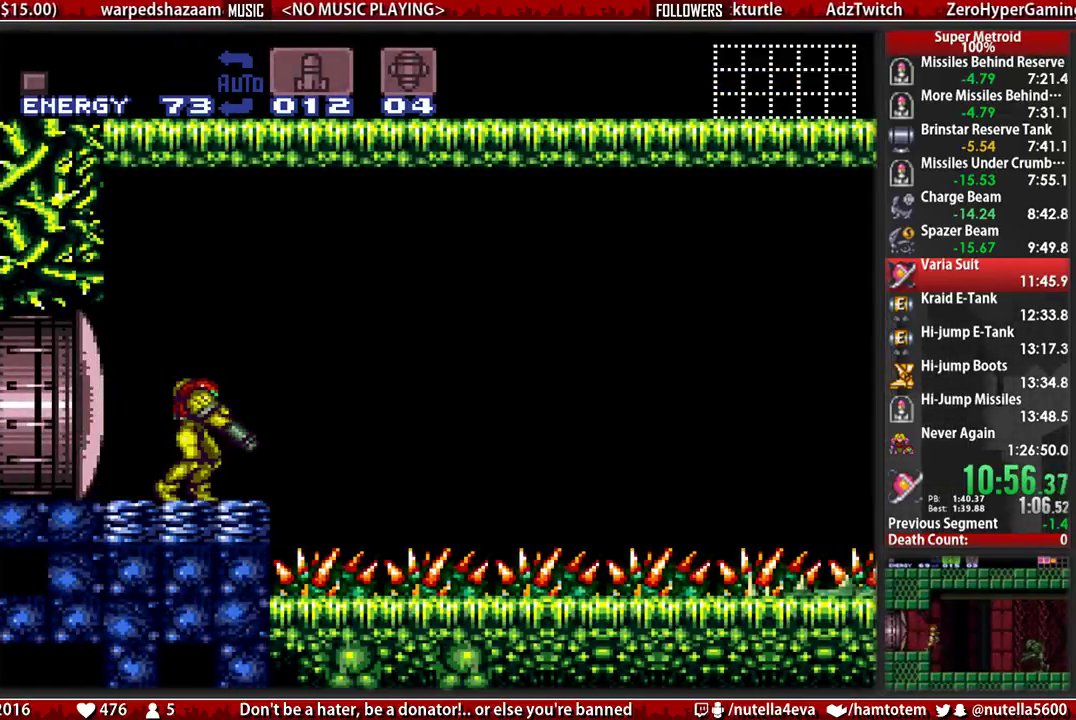
{"buttons": [], "events": [[167, "DPAD_DOWN", "down"], [167, "L1", "up"], [250, "DPAD_DOWN", "up"], [317, "DPAD_DOWN", "down"], [400, "DPAD_DOWN", "up"]]}